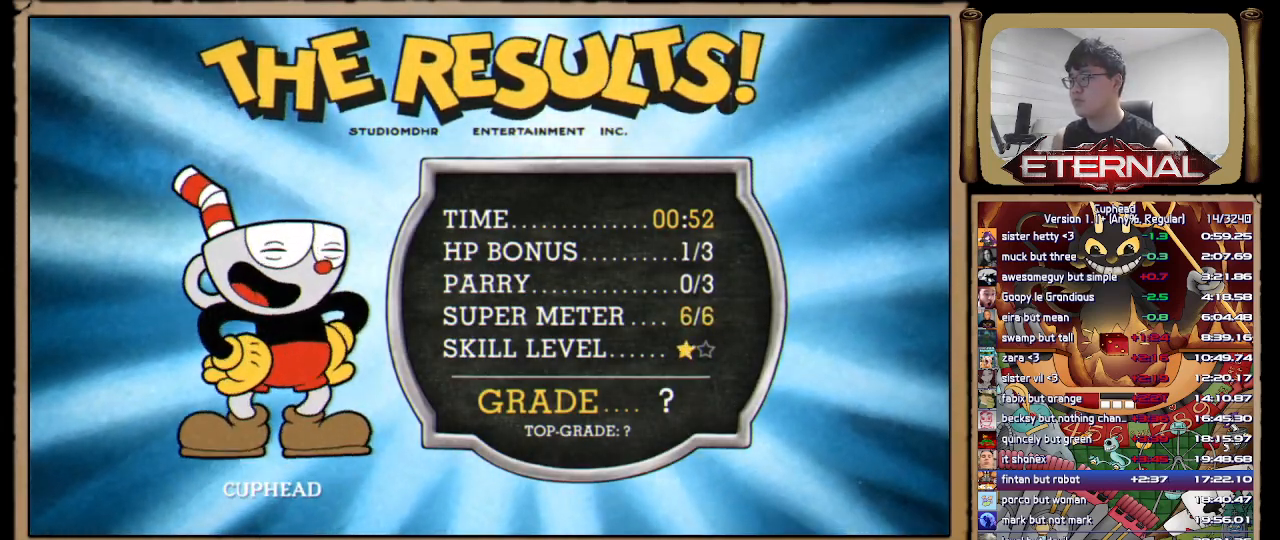
Gameplay with a controller (Xbox layout); each line is a JSON object with the inputs held at the frame after it (dt_ms = milliseconds from this image to that frame). "button_events" lists button changes between this image and that frame as [ms after this image, input, new state], when the widget could be followed in between (sticks are given only as held states). This document gives stick clicks only as held states, not as events.
{"dt_ms": 500, "buttons": ["A"], "left_stick": "center", "right_stick": "center", "button_events": [[200, "A", "up"], [333, "A", "down"]]}
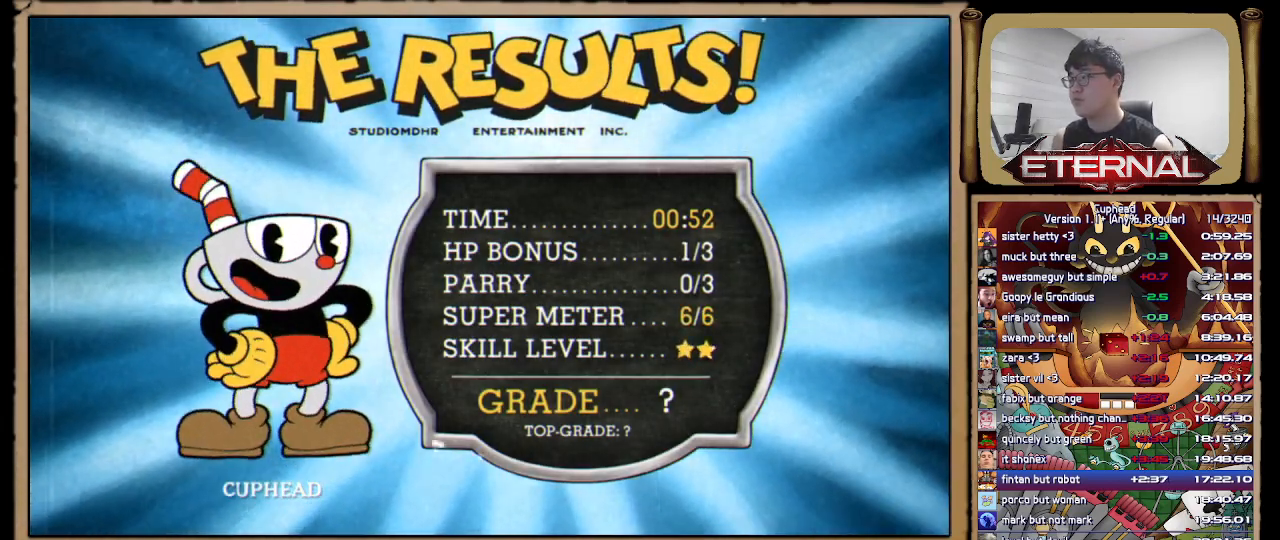
{"dt_ms": 500, "buttons": ["A"], "left_stick": "center", "right_stick": "center", "button_events": [[33, "A", "up"], [83, "A", "down"], [200, "A", "up"], [317, "A", "down"], [367, "A", "up"], [417, "A", "down"]]}
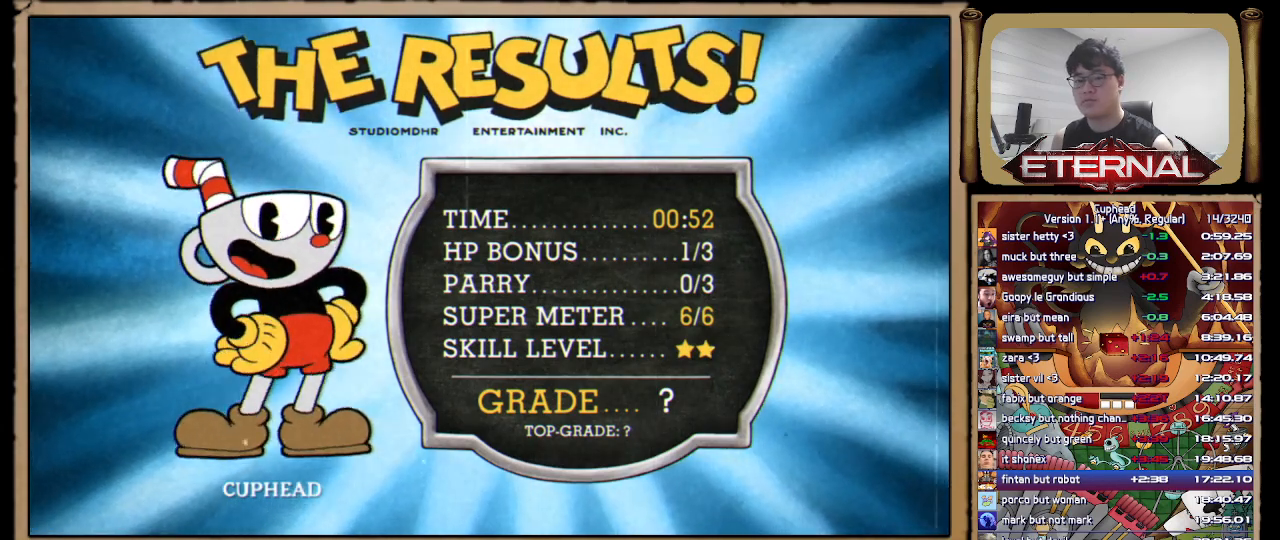
{"dt_ms": 500, "buttons": [], "left_stick": "center", "right_stick": "center", "button_events": [[50, "A", "up"], [150, "A", "down"], [233, "A", "up"], [333, "A", "down"], [400, "A", "up"]]}
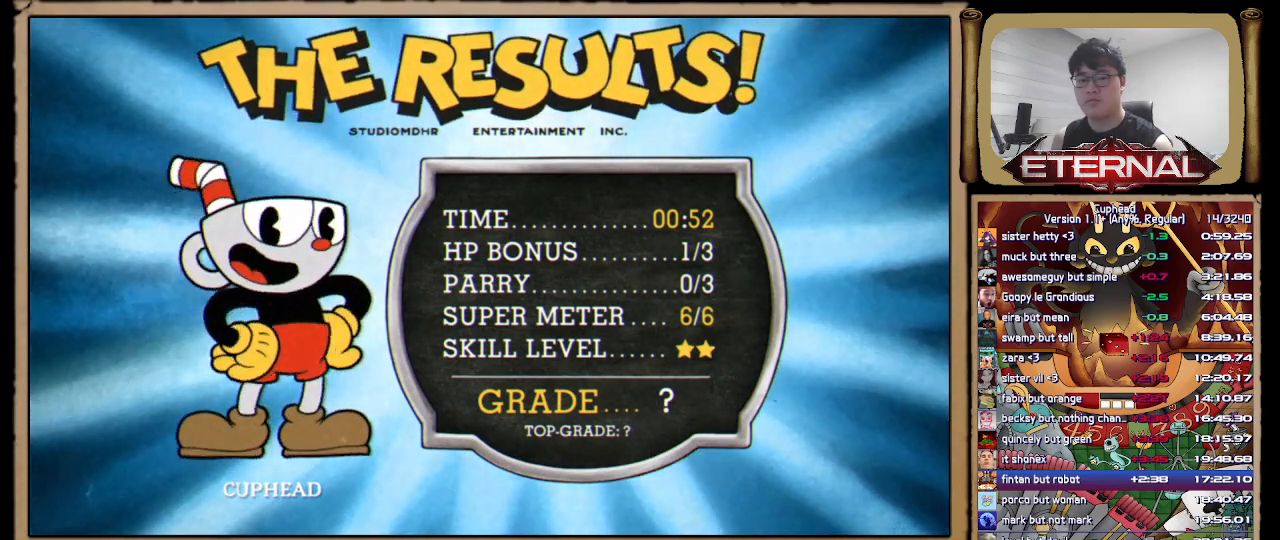
{"dt_ms": 500, "buttons": [], "left_stick": "center", "right_stick": "center", "button_events": [[167, "A", "down"], [233, "A", "up"]]}
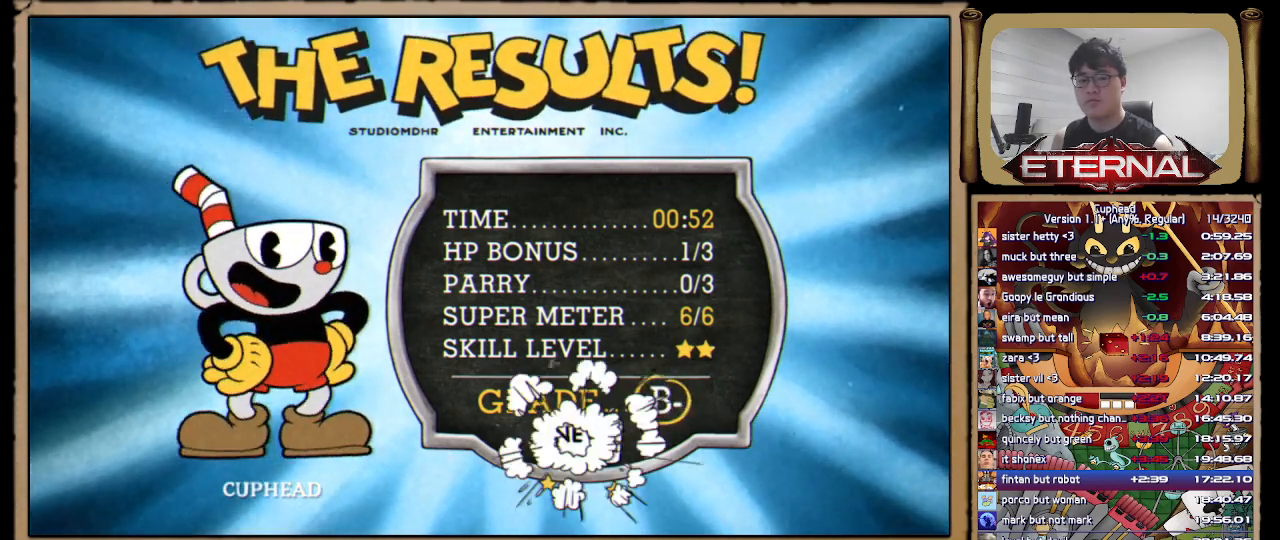
{"dt_ms": 500, "buttons": [], "left_stick": "center", "right_stick": "center", "button_events": [[17, "A", "down"], [67, "A", "up"], [183, "A", "down"], [233, "A", "up"], [350, "A", "down"], [400, "A", "up"]]}
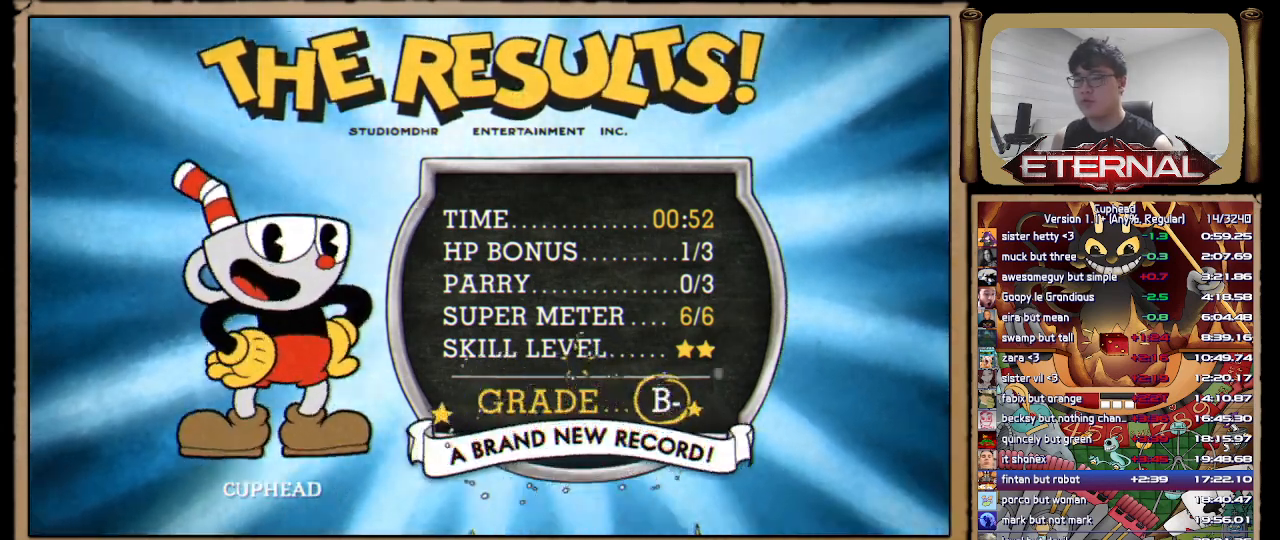
{"dt_ms": 500, "buttons": ["A"], "left_stick": "center", "right_stick": "center", "button_events": [[17, "A", "down"], [67, "A", "up"], [183, "A", "down"], [300, "A", "up"], [500, "A", "down"]]}
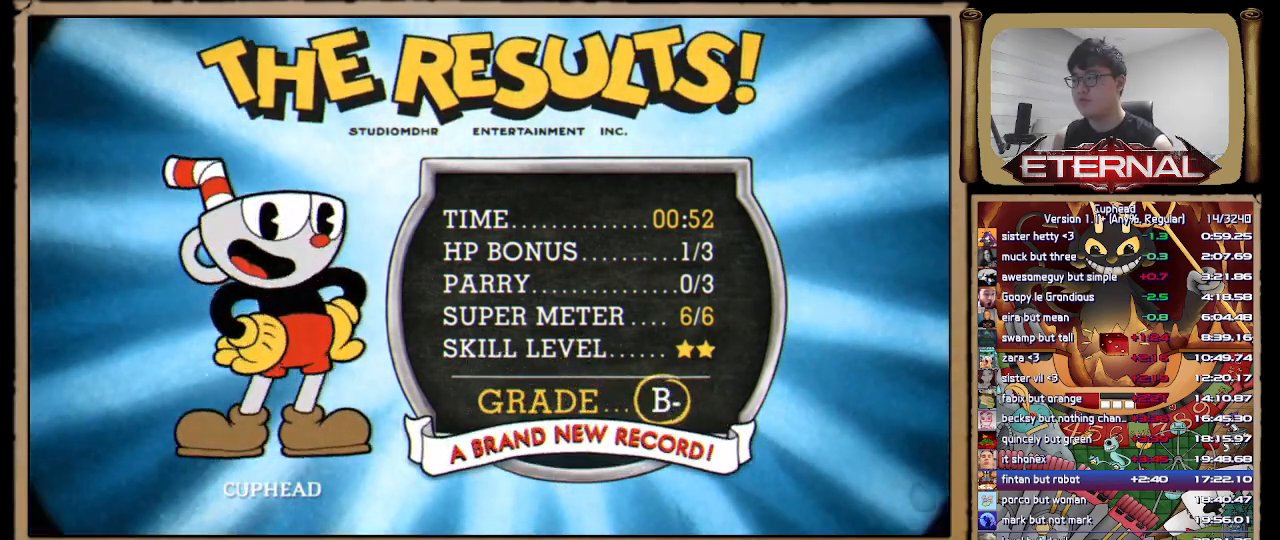
{"dt_ms": 500, "buttons": ["A"], "left_stick": "center", "right_stick": "center", "button_events": [[83, "A", "up"], [150, "A", "down"], [233, "A", "up"], [333, "A", "down"], [400, "A", "up"], [483, "A", "down"]]}
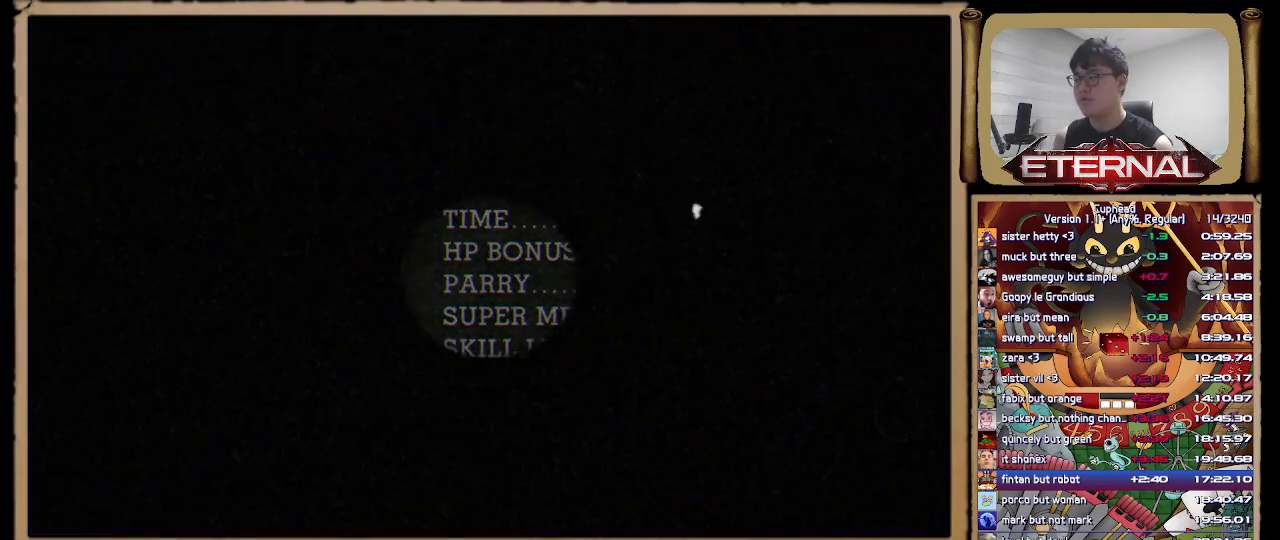
{"dt_ms": 500, "buttons": [], "left_stick": "center", "right_stick": "center", "button_events": [[117, "A", "up"]]}
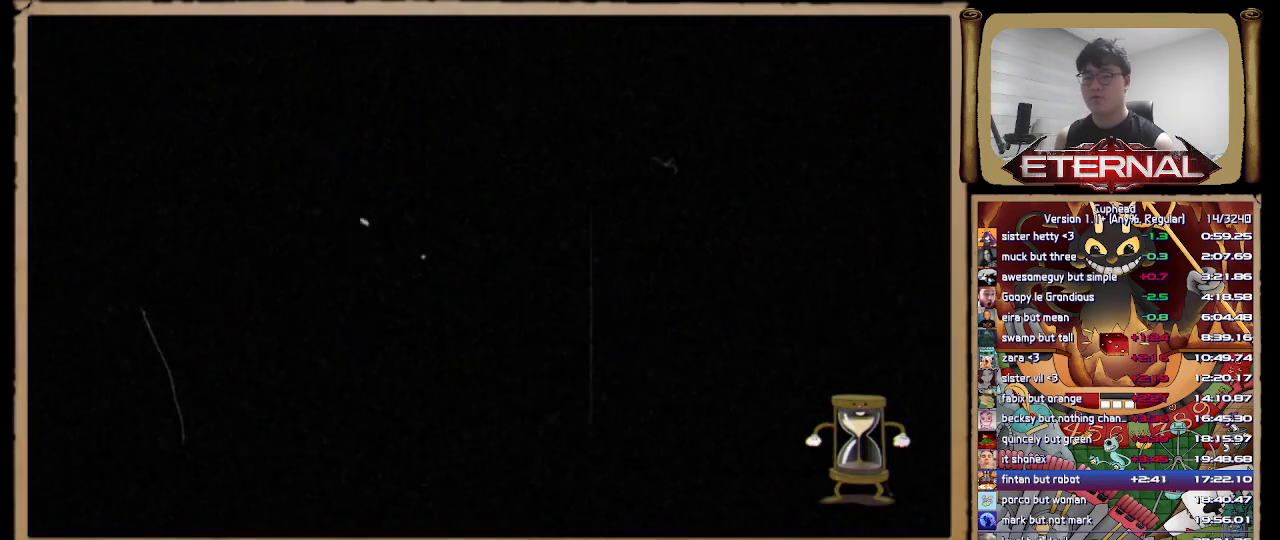
{"dt_ms": 500, "buttons": [], "left_stick": "center", "right_stick": "center", "button_events": []}
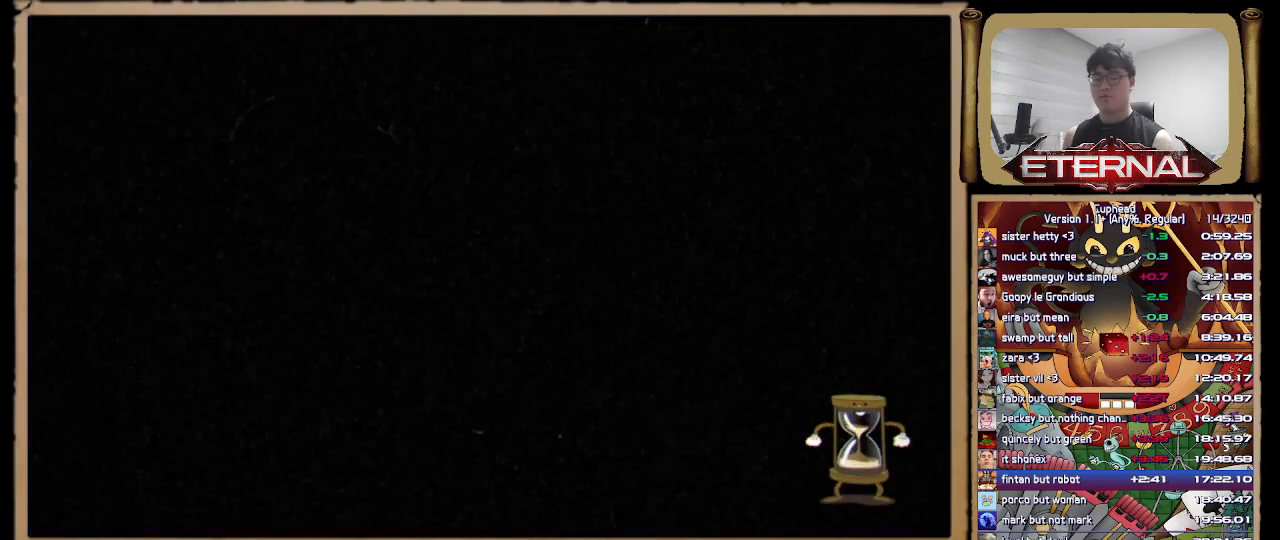
{"dt_ms": 500, "buttons": [], "left_stick": "center", "right_stick": "center", "button_events": [[67, "L1", "down"], [167, "L1", "up"]]}
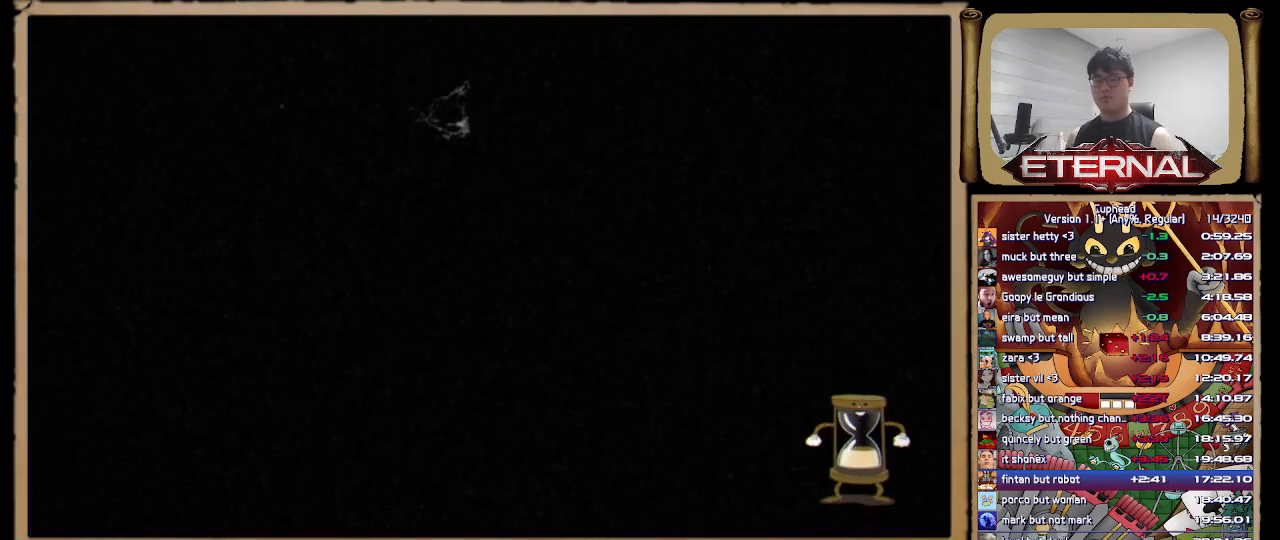
{"dt_ms": 500, "buttons": [], "left_stick": "center", "right_stick": "center", "button_events": [[183, "L1", "down"], [267, "L1", "up"]]}
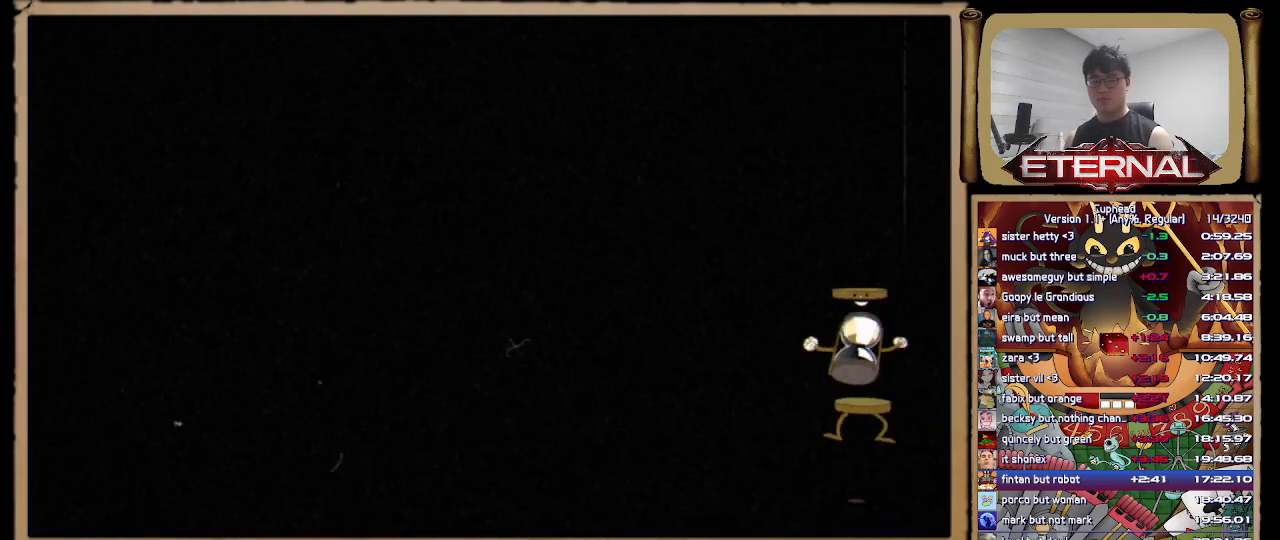
{"dt_ms": 500, "buttons": [], "left_stick": "center", "right_stick": "center", "button_events": []}
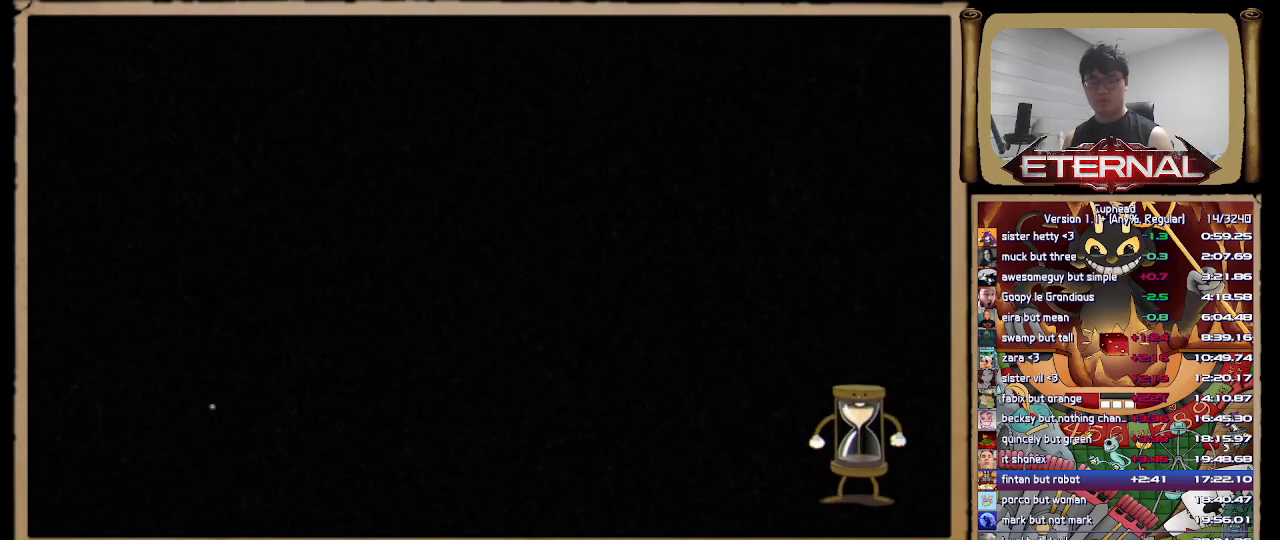
{"dt_ms": 500, "buttons": [], "left_stick": "center", "right_stick": "center", "button_events": [[83, "L1", "down"], [250, "L1", "up"]]}
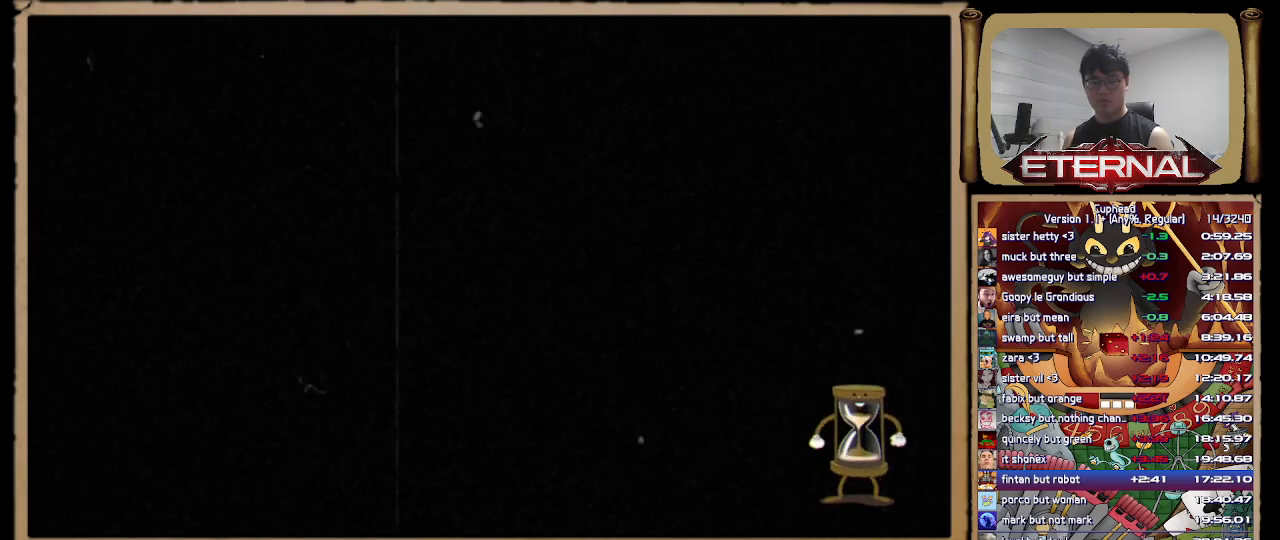
{"dt_ms": 500, "buttons": [], "left_stick": "center", "right_stick": "center", "button_events": [[67, "L1", "down"], [150, "L1", "up"], [250, "L1", "down"], [317, "L1", "up"]]}
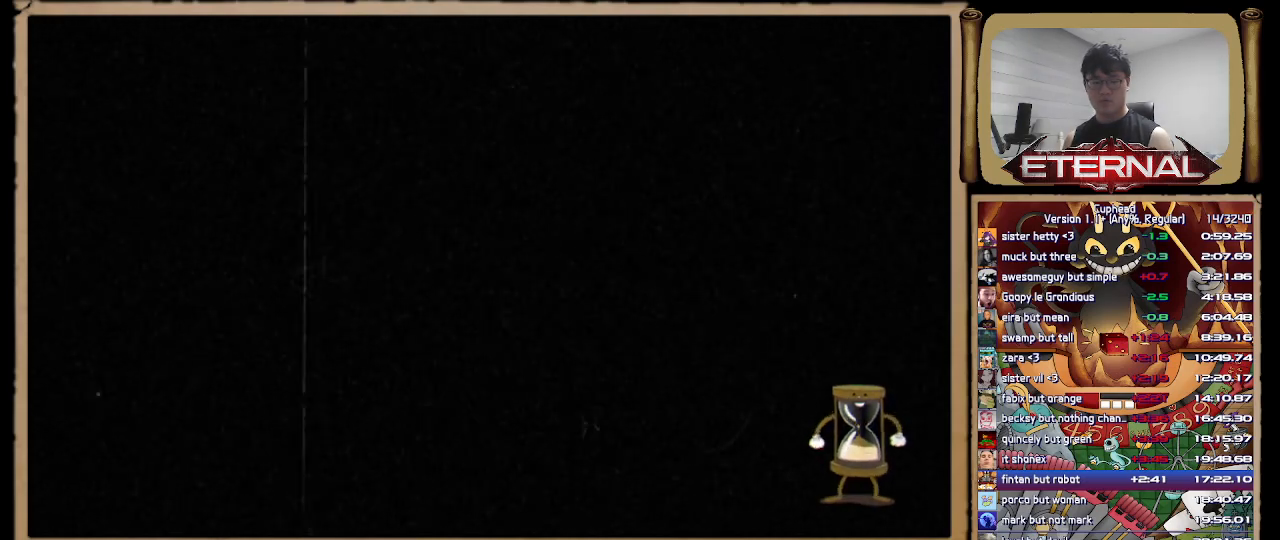
{"dt_ms": 500, "buttons": [], "left_stick": "center", "right_stick": "up", "button_events": []}
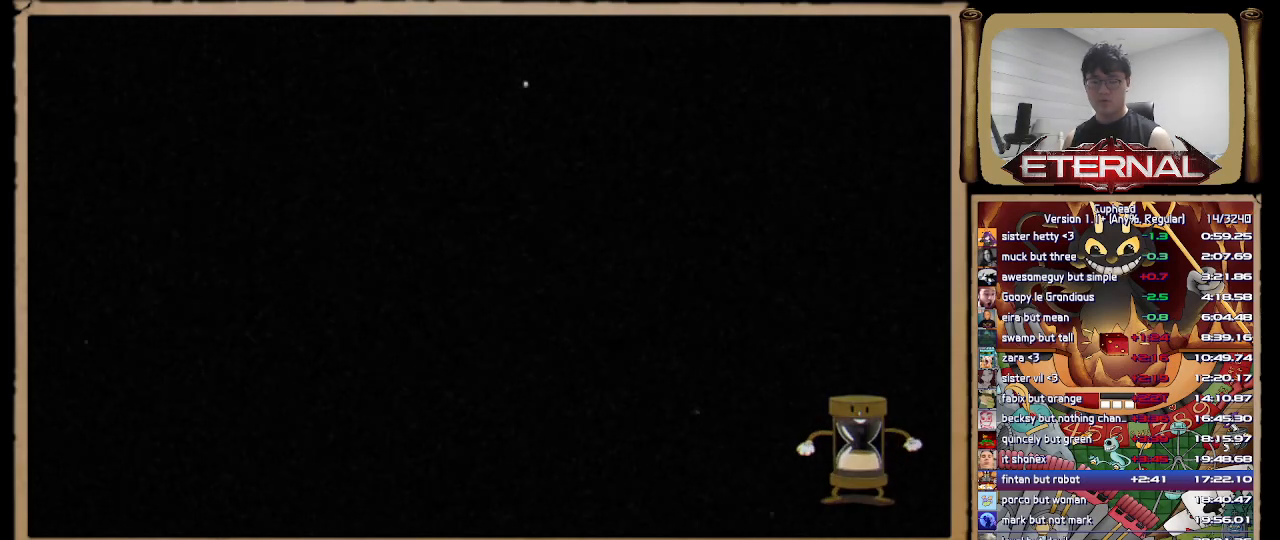
{"dt_ms": 500, "buttons": [], "left_stick": "center", "right_stick": "up-right", "button_events": []}
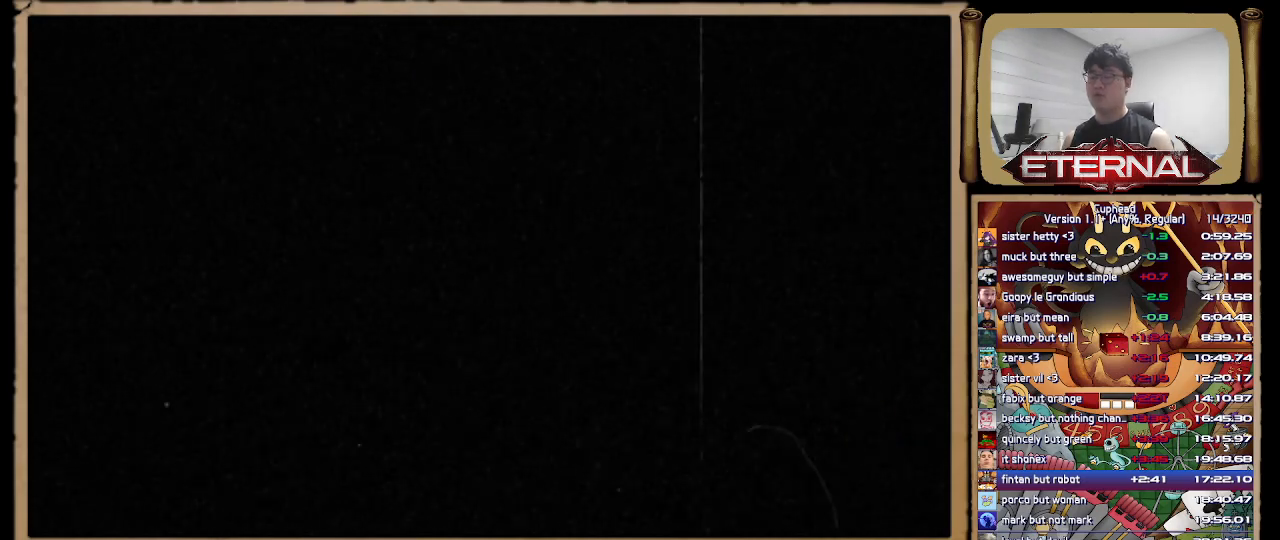
{"dt_ms": 500, "buttons": [], "left_stick": "center", "right_stick": "up-right", "button_events": []}
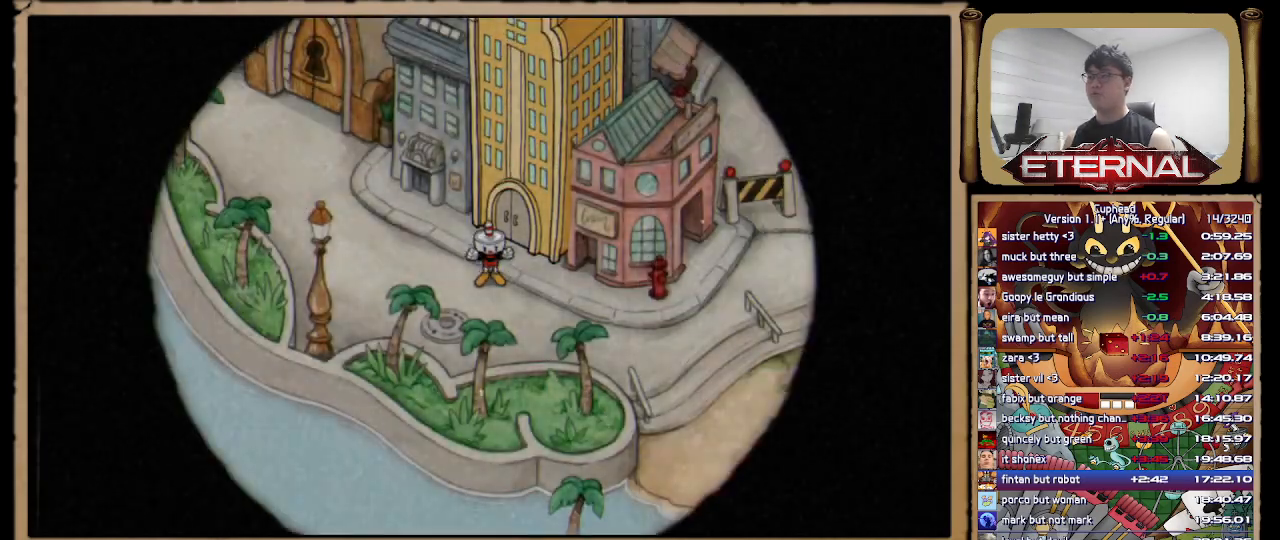
{"dt_ms": 500, "buttons": [], "left_stick": "center", "right_stick": "up-right", "button_events": []}
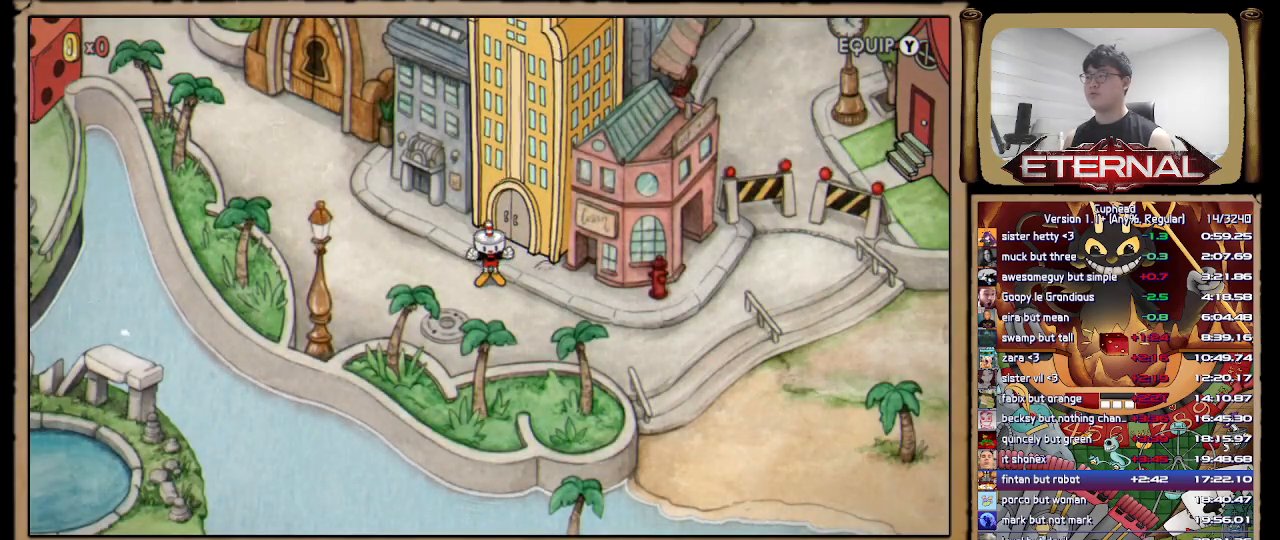
{"dt_ms": 1000, "buttons": [], "left_stick": "center", "right_stick": "up-left", "button_events": []}
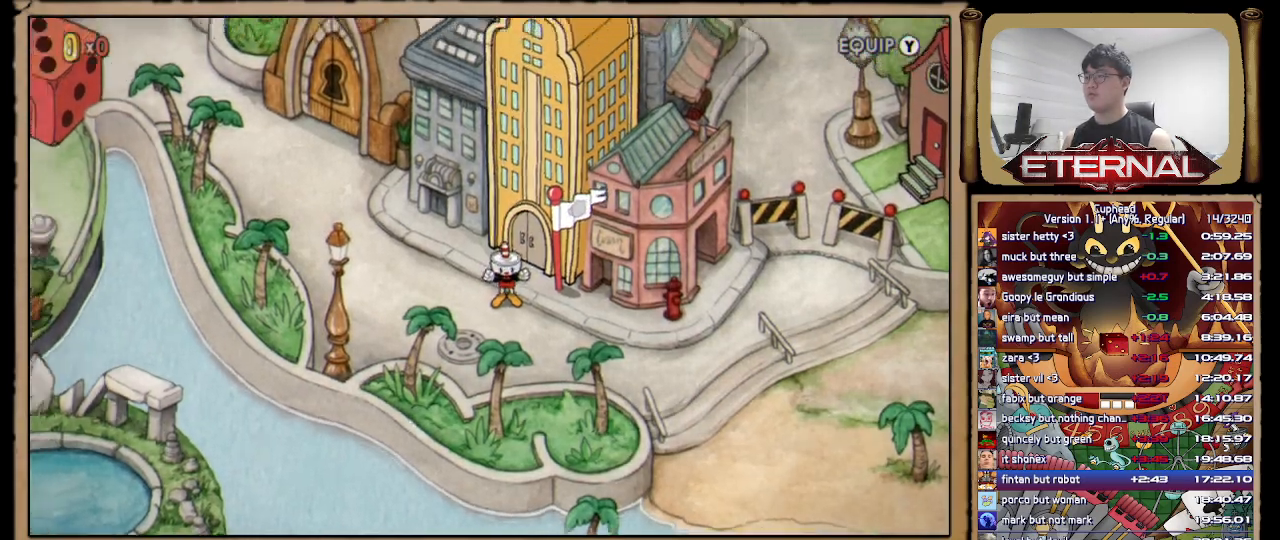
{"dt_ms": 500, "buttons": [], "left_stick": "center", "right_stick": "up-left", "button_events": []}
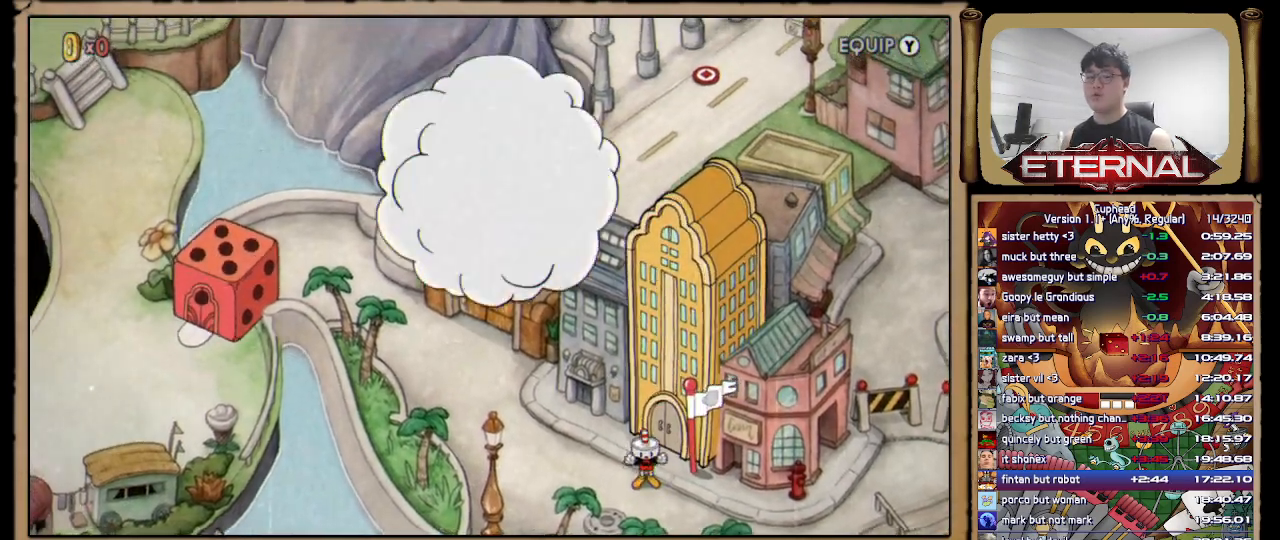
{"dt_ms": 500, "buttons": [], "left_stick": "center", "right_stick": "center", "button_events": []}
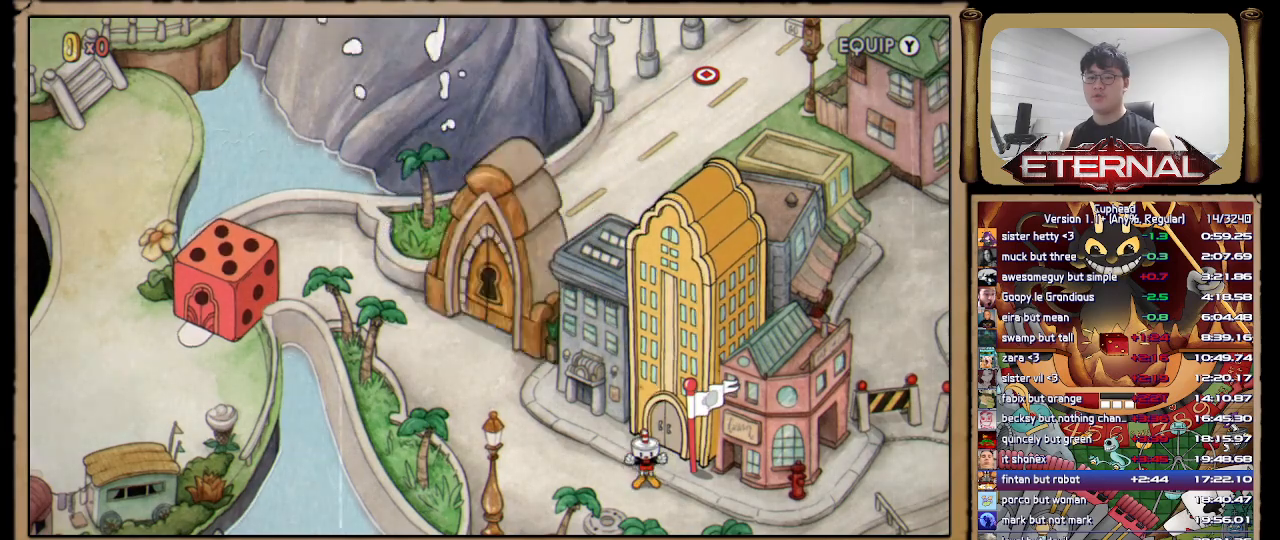
{"dt_ms": 500, "buttons": [], "left_stick": "center", "right_stick": "center", "button_events": []}
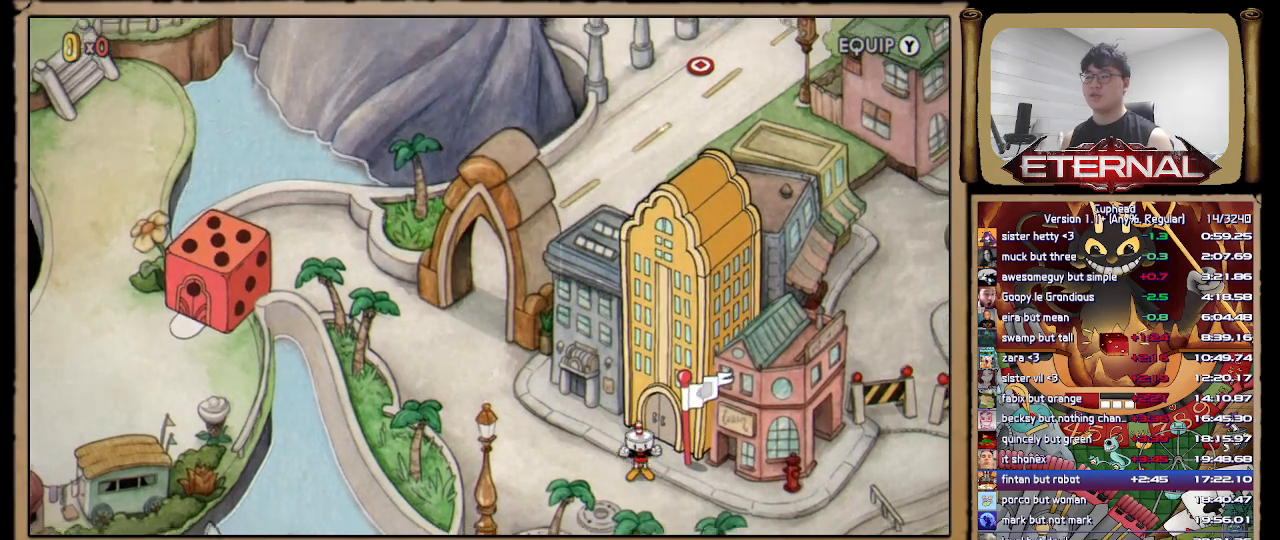
{"dt_ms": 500, "buttons": [], "left_stick": "center", "right_stick": "center", "button_events": []}
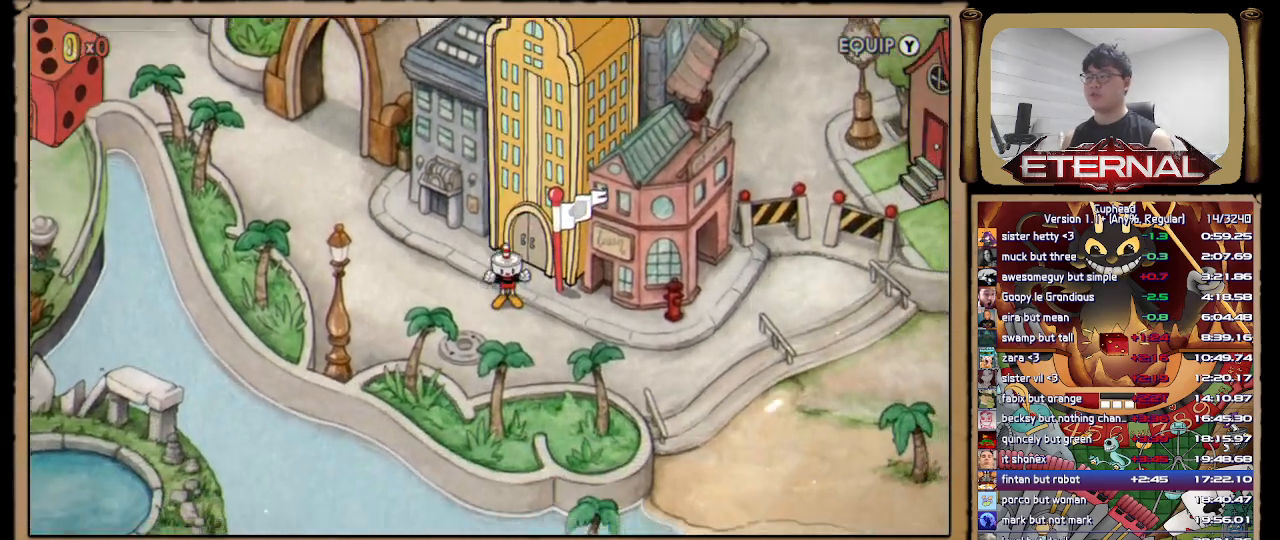
{"dt_ms": 500, "buttons": ["A", "SELECT"], "left_stick": "center", "right_stick": "center", "button_events": [[283, "A", "down"], [350, "A", "up"], [433, "SELECT", "down"], [483, "A", "down"]]}
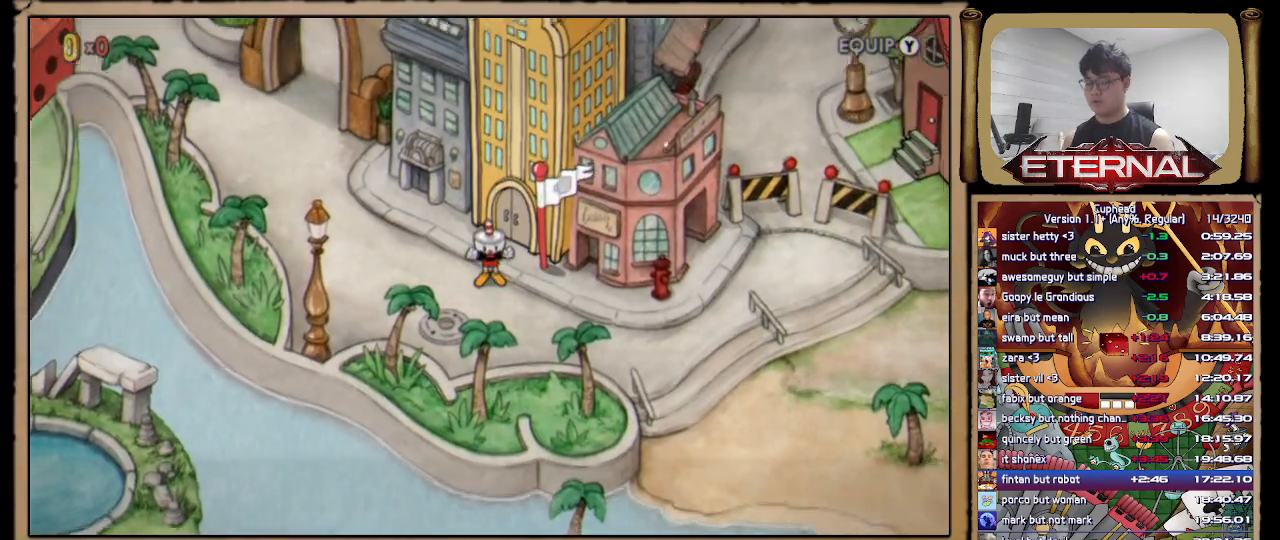
{"dt_ms": 500, "buttons": ["A"], "left_stick": "left", "right_stick": "center", "button_events": [[33, "A", "up"], [150, "A", "down"], [150, "SELECT", "up"], [233, "A", "up"], [317, "A", "down"], [383, "A", "up"], [483, "A", "down"]]}
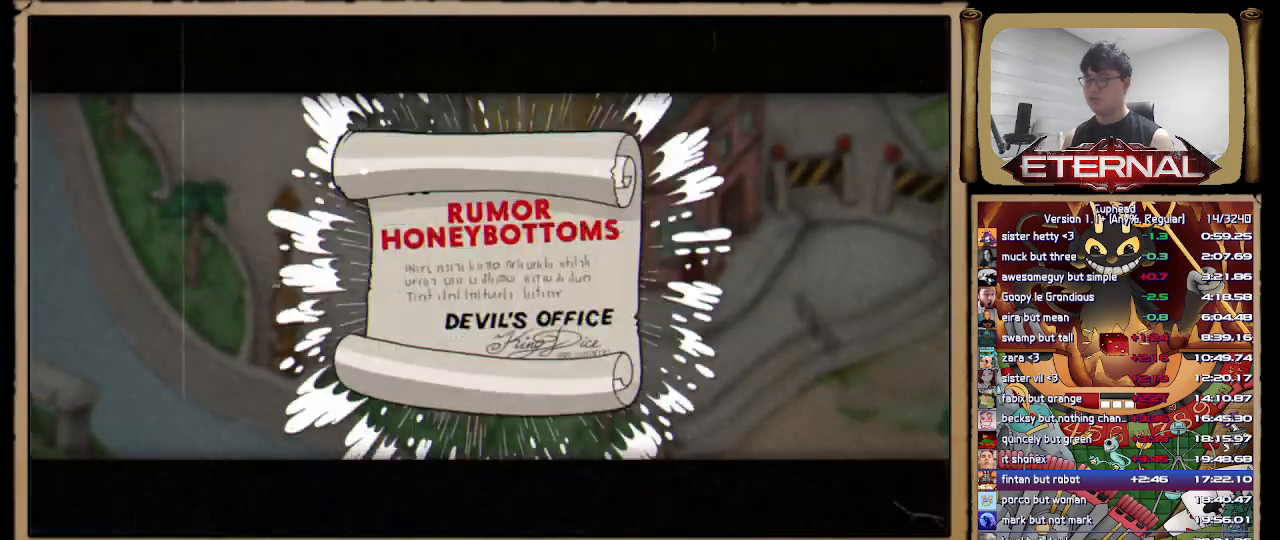
{"dt_ms": 500, "buttons": ["A"], "left_stick": "left", "right_stick": "center", "button_events": [[50, "A", "up"], [150, "A", "down"], [217, "A", "up"], [317, "A", "down"], [400, "A", "up"], [450, "A", "down"]]}
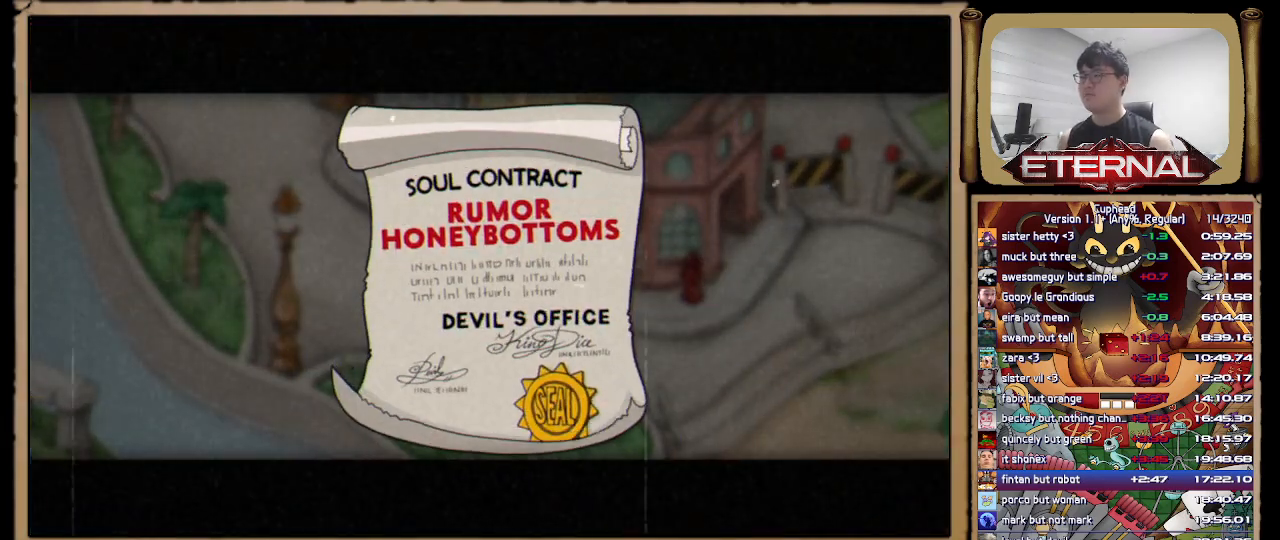
{"dt_ms": 500, "buttons": [], "left_stick": "left", "right_stick": "center", "button_events": [[50, "A", "up"], [100, "A", "down"], [167, "A", "up"], [267, "A", "down"], [333, "A", "up"], [400, "A", "down"], [467, "A", "up"]]}
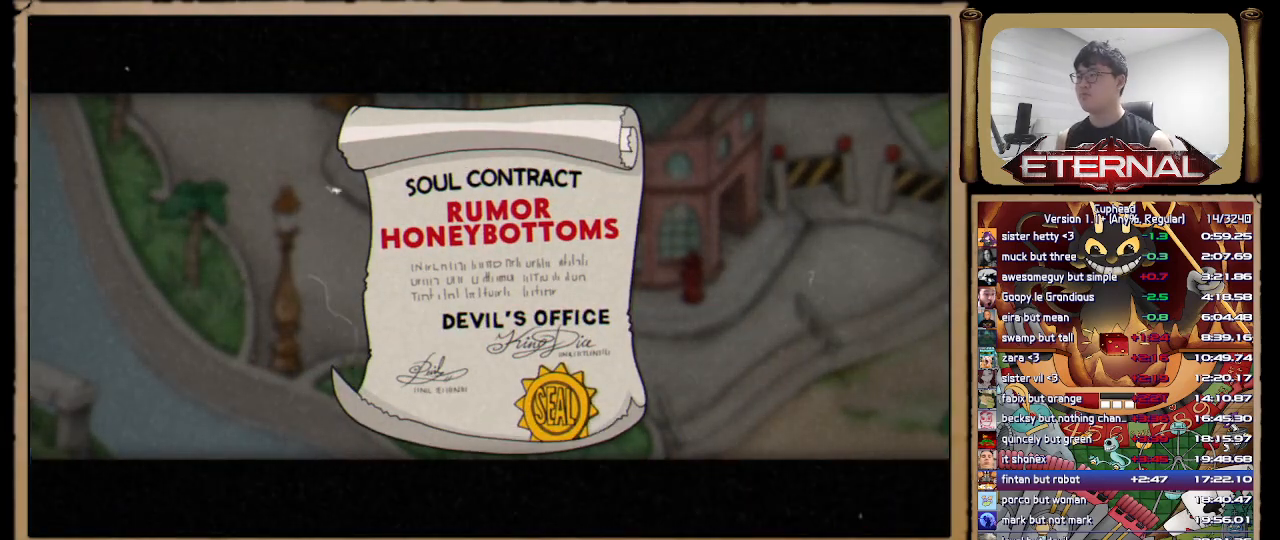
{"dt_ms": 500, "buttons": [], "left_stick": "left", "right_stick": "center", "button_events": [[50, "A", "down"], [133, "A", "up"], [217, "A", "down"], [283, "A", "up"], [367, "A", "down"], [433, "A", "up"]]}
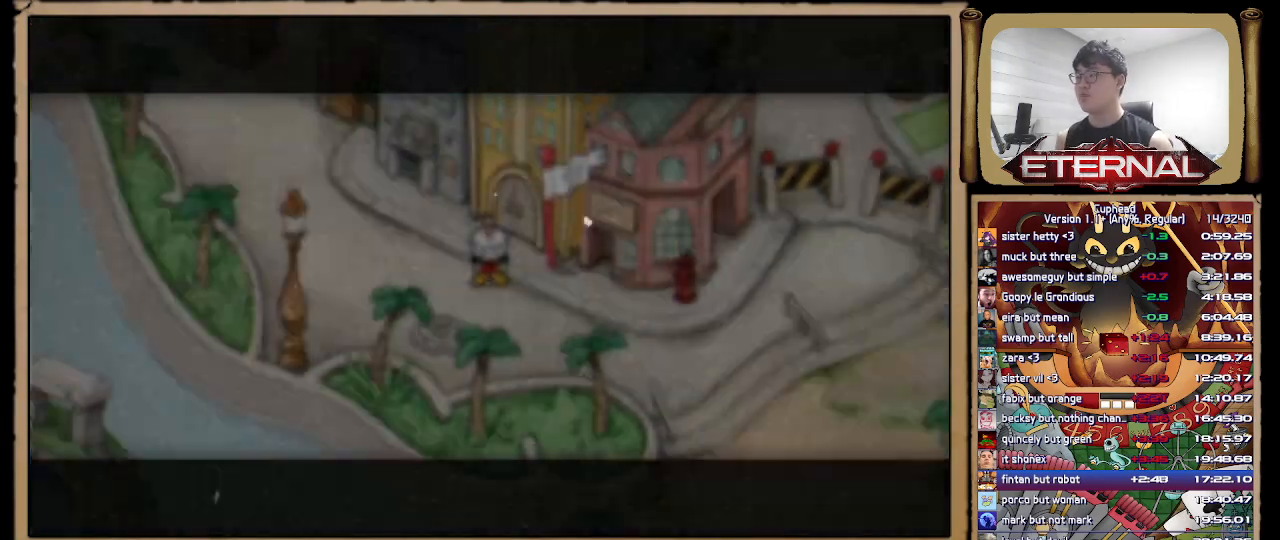
{"dt_ms": 500, "buttons": [], "left_stick": "left", "right_stick": "center", "button_events": [[33, "A", "down"], [100, "A", "up"]]}
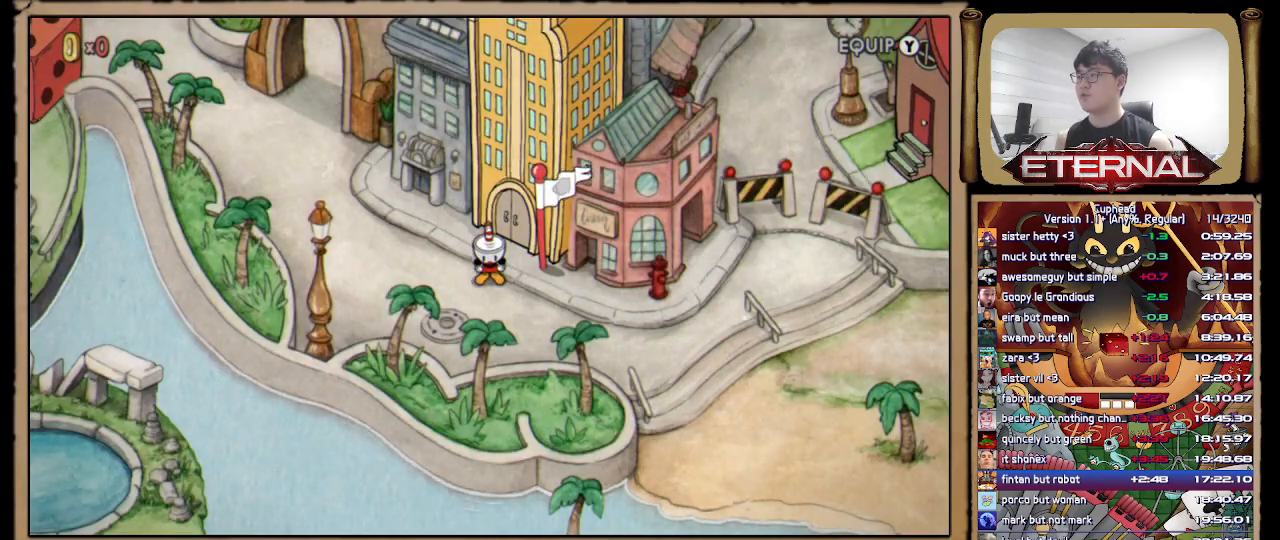
{"dt_ms": 500, "buttons": [], "left_stick": "left", "right_stick": "center", "button_events": []}